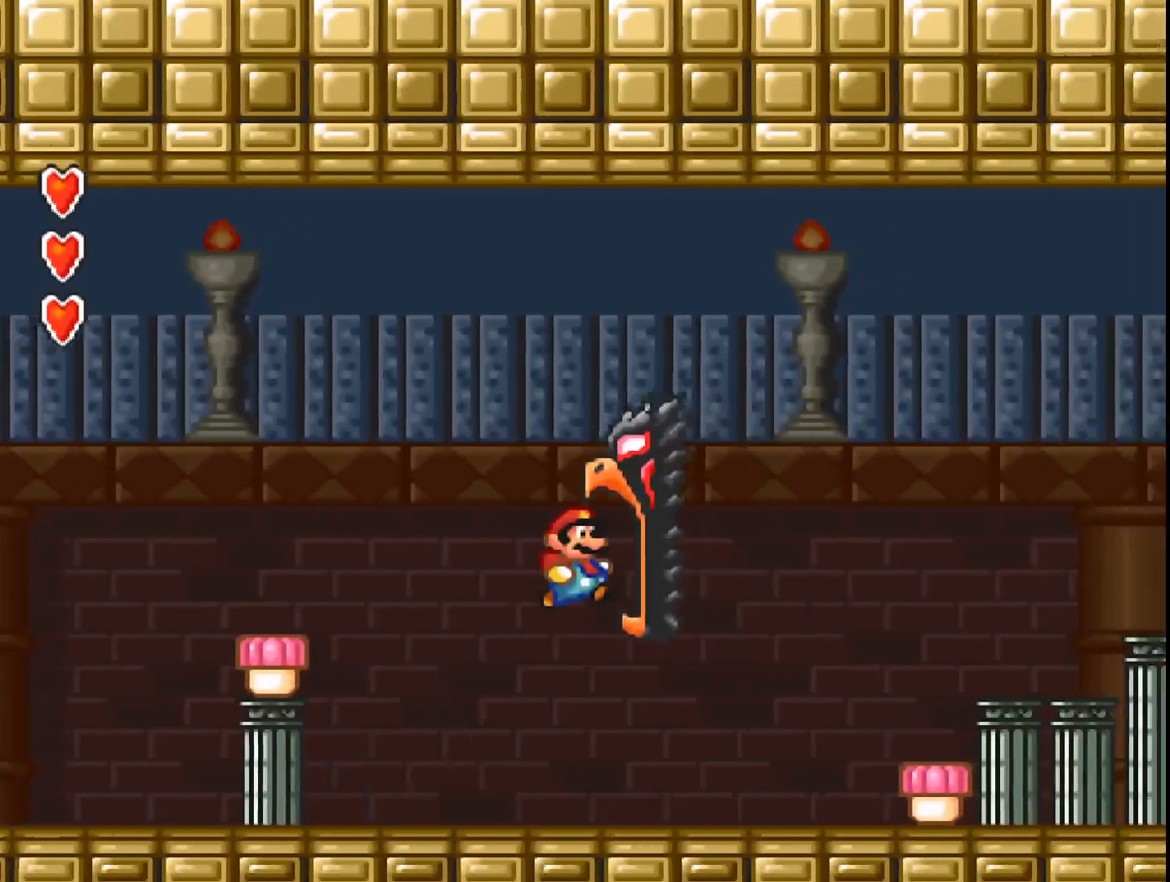
Gameplay with a controller (Xbox layout); each line is a JSON object with the inputs held at the frame after it. "events" lists button and stick changes between this image and that frame as [ms after this image, input, new state], when the widget could be followed in between. Not read: left_stick right_stick.
{"buttons": ["A", "DPAD_RIGHT"], "events": [[300, "B", "up"]]}
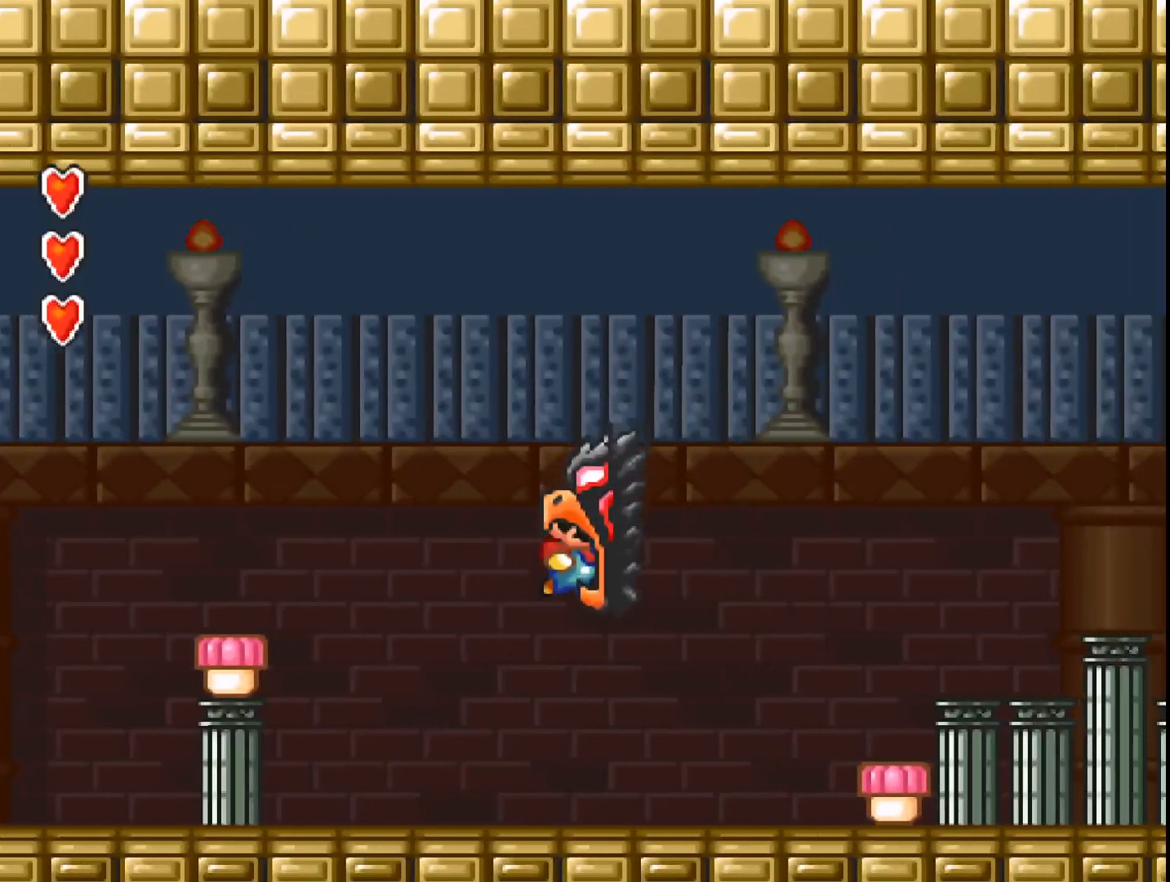
{"buttons": [], "events": [[100, "DPAD_RIGHT", "up"], [367, "A", "up"]]}
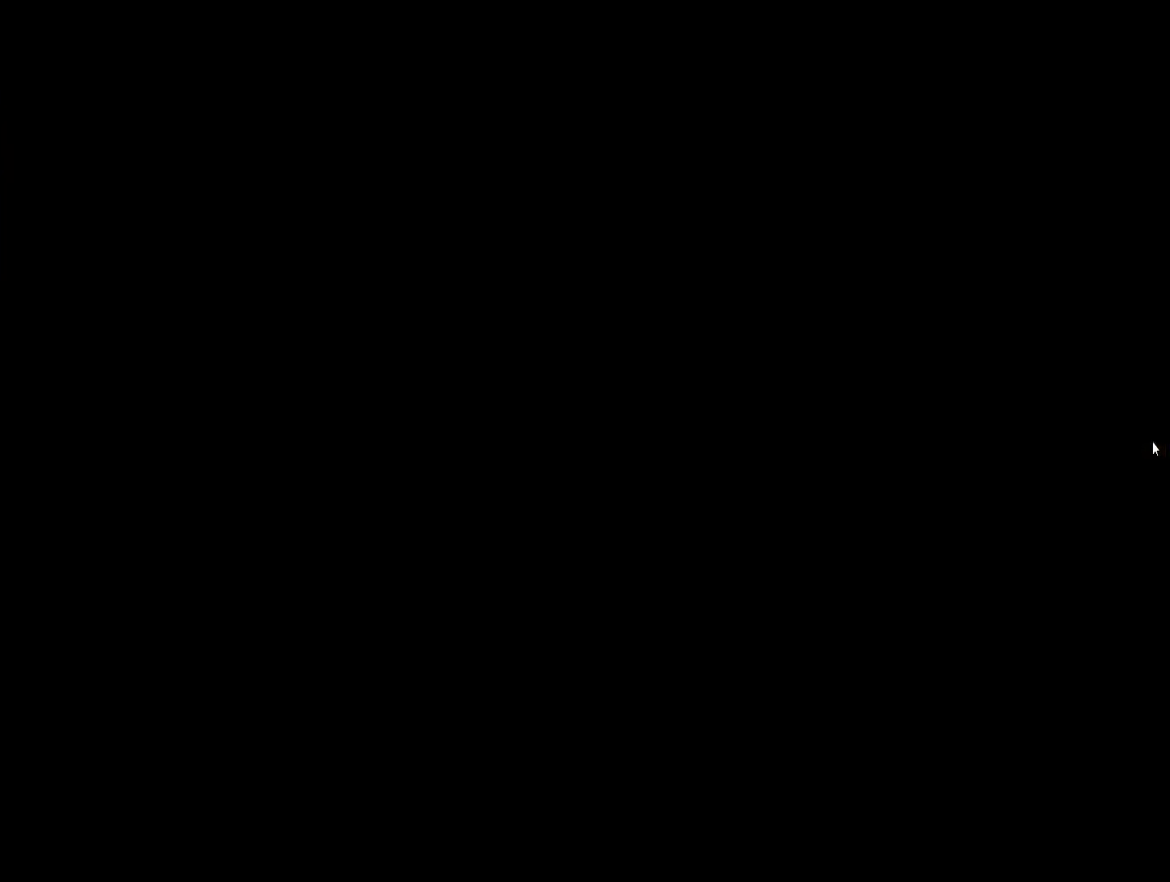
{"buttons": [], "events": []}
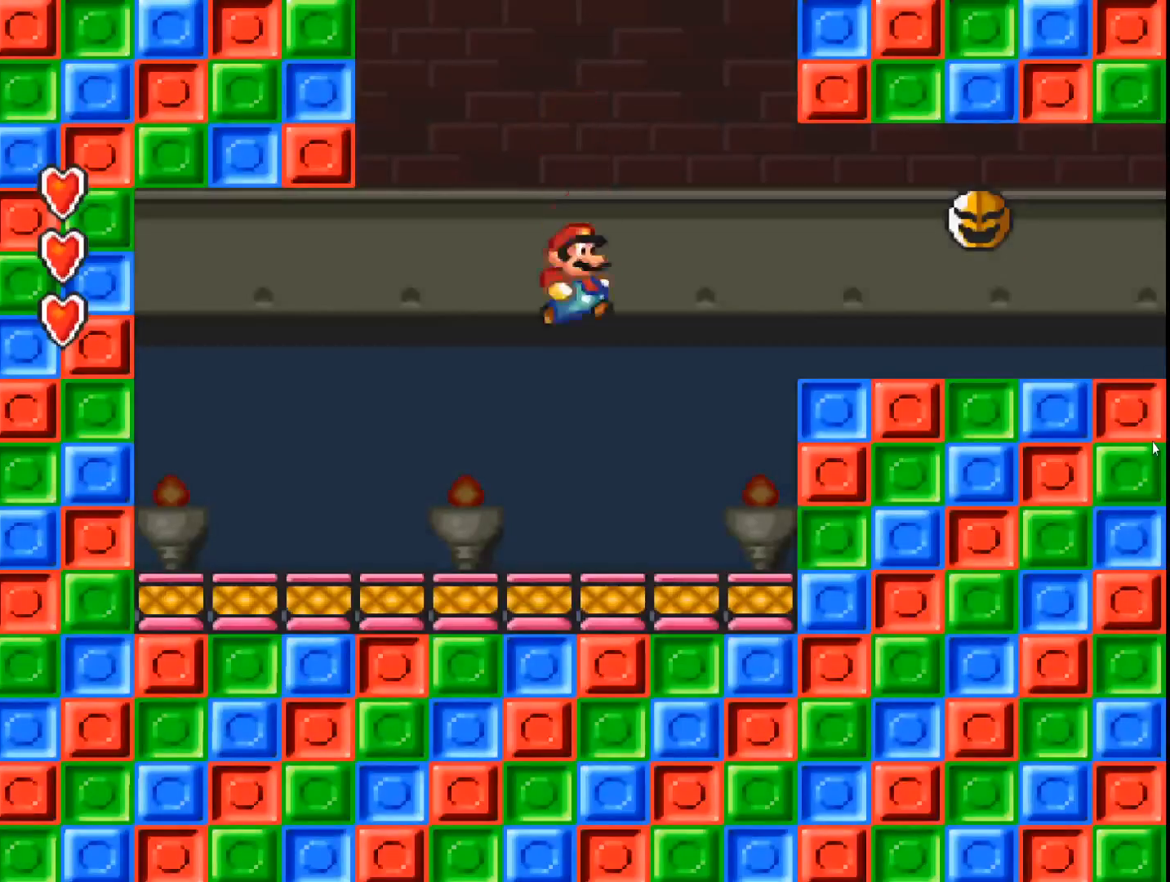
{"buttons": ["A", "B", "DPAD_RIGHT"], "events": [[100, "DPAD_RIGHT", "down"], [200, "A", "down"], [367, "B", "down"]]}
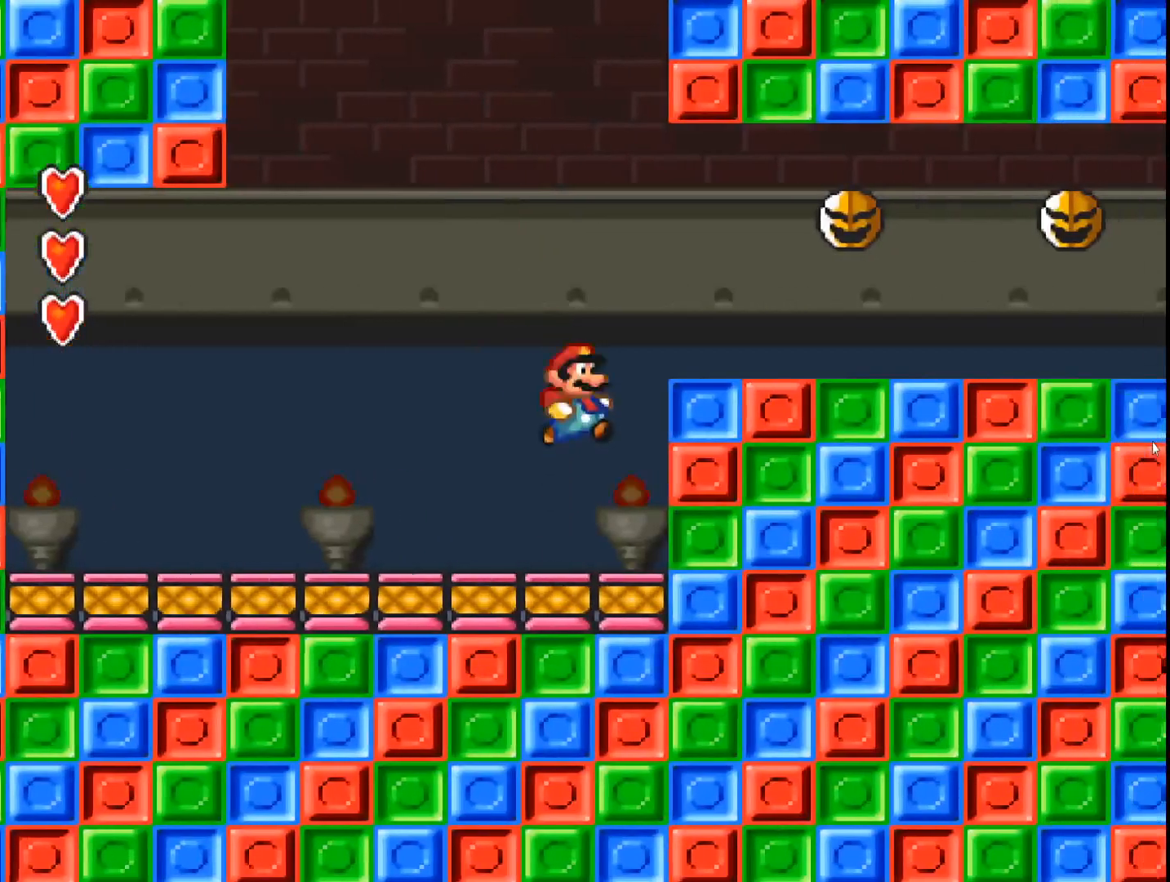
{"buttons": ["A", "DPAD_RIGHT"], "events": [[333, "B", "up"]]}
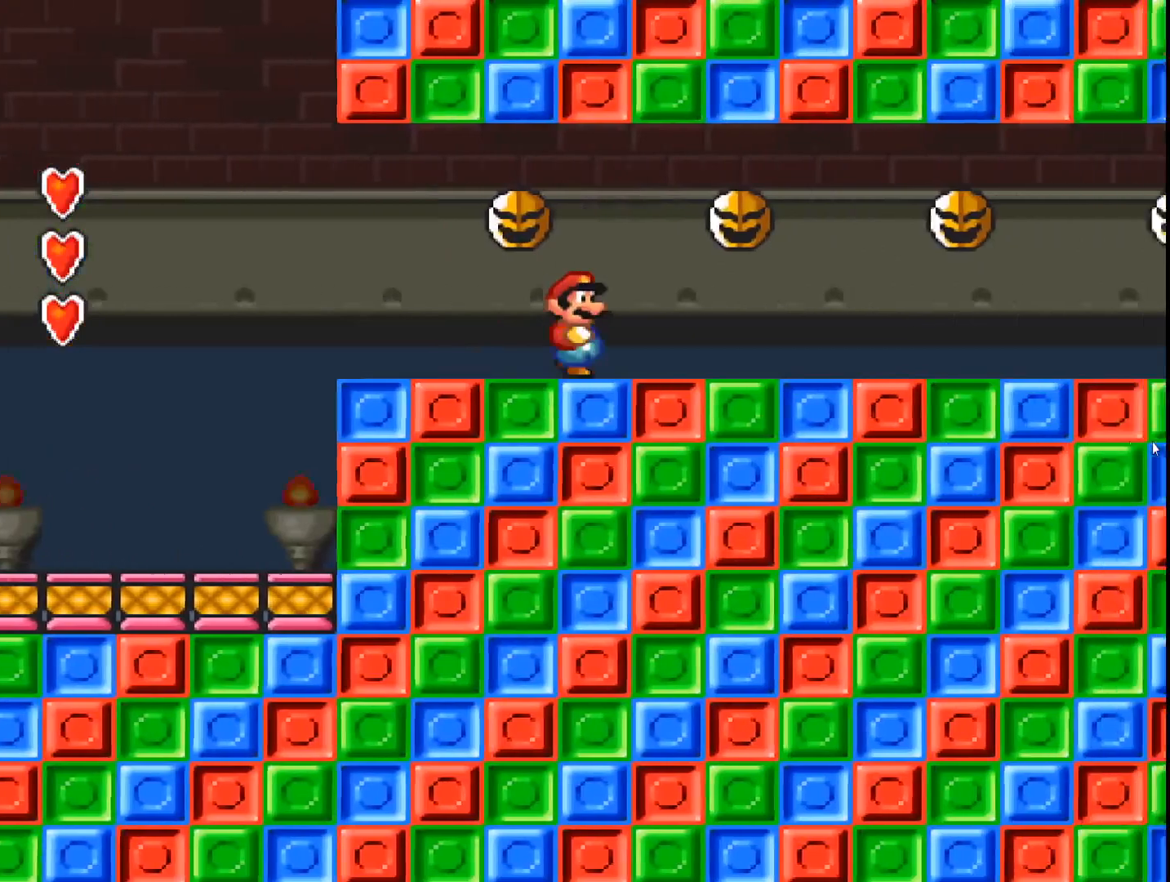
{"buttons": ["A", "DPAD_RIGHT"], "events": []}
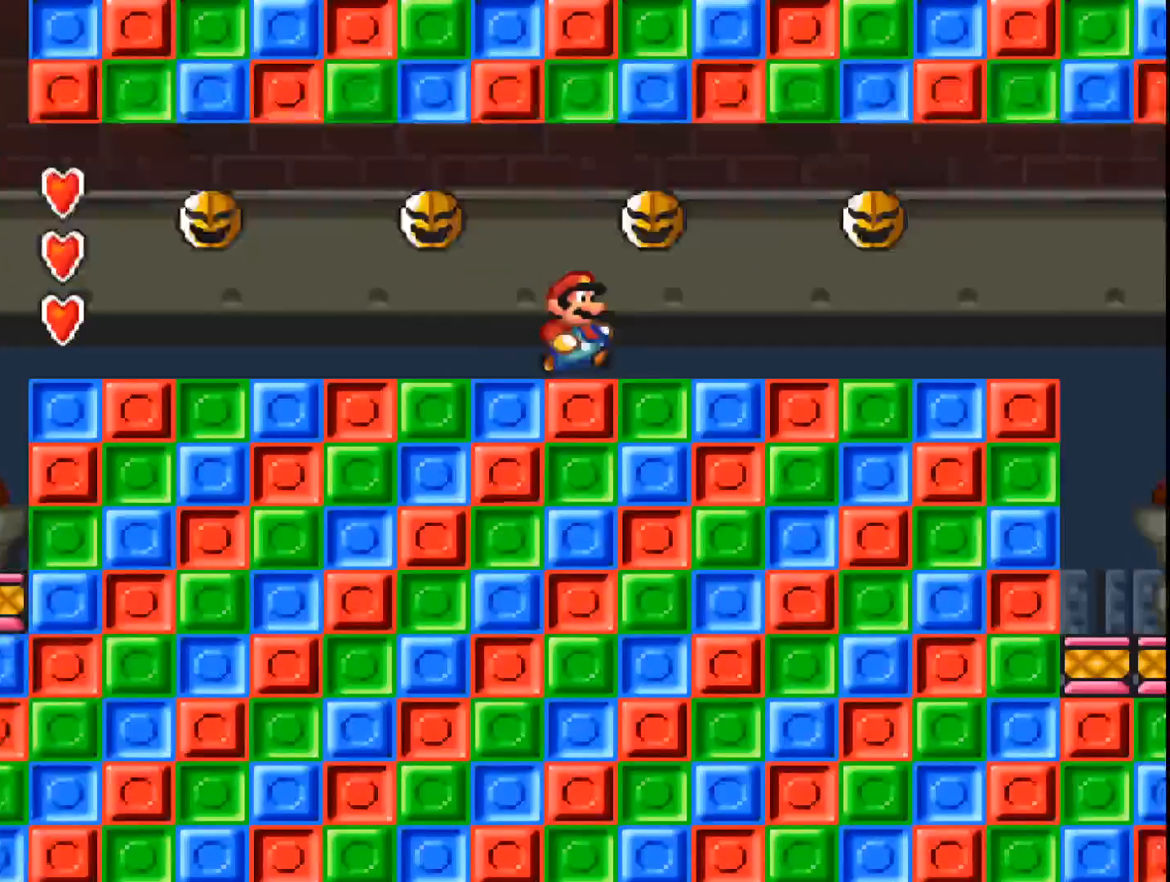
{"buttons": ["A", "B", "DPAD_RIGHT"], "events": [[433, "B", "down"]]}
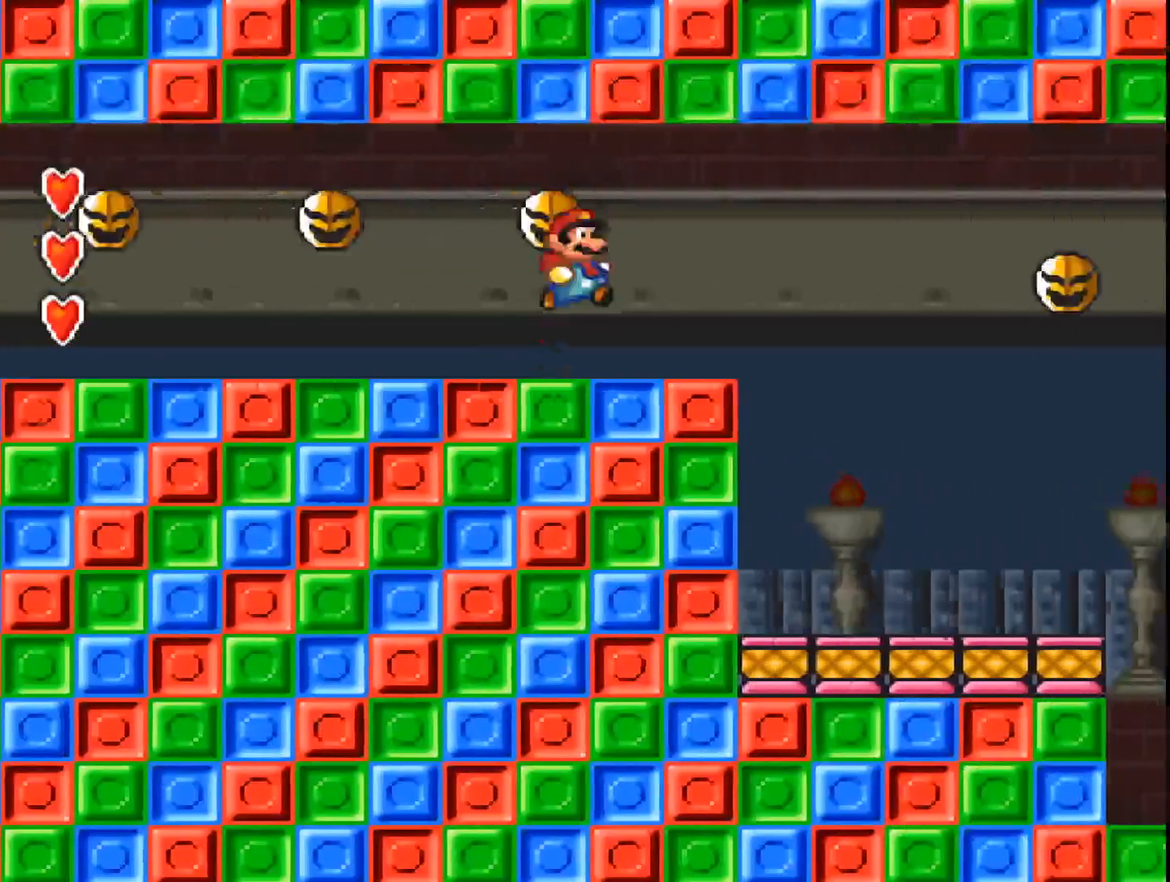
{"buttons": ["A", "DPAD_RIGHT"], "events": [[100, "B", "up"], [167, "A", "up"], [300, "A", "down"]]}
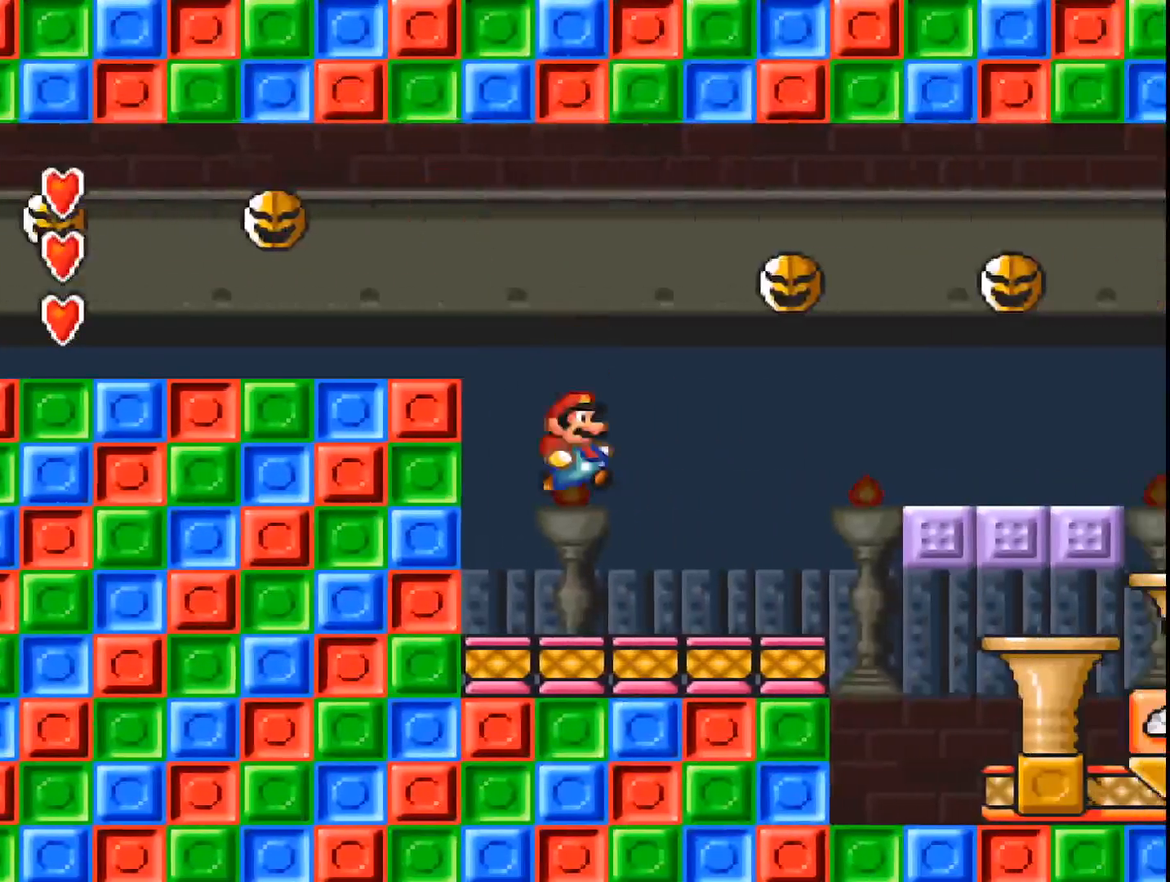
{"buttons": ["A", "DPAD_RIGHT"], "events": [[300, "B", "down"], [433, "B", "up"]]}
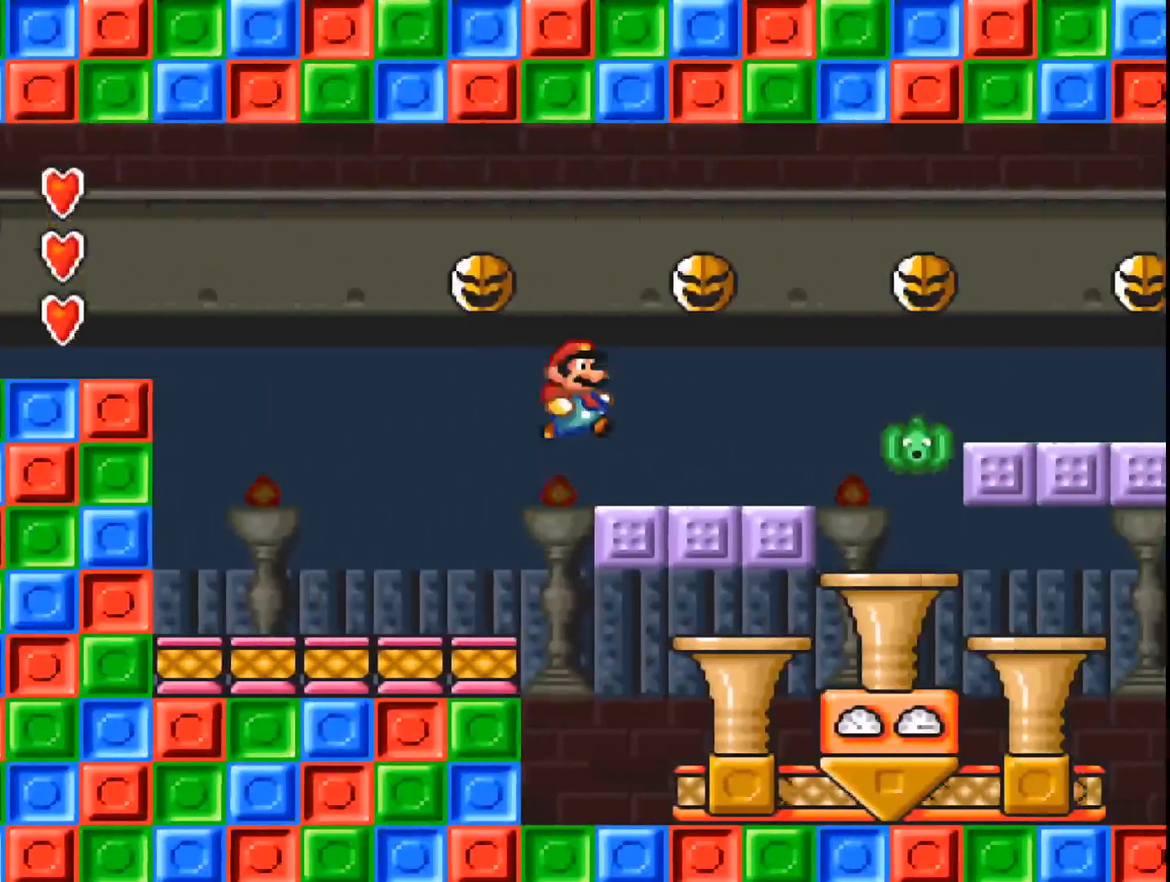
{"buttons": ["A", "DPAD_RIGHT"], "events": [[33, "A", "up"], [100, "A", "down"], [167, "DPAD_RIGHT", "up"], [500, "DPAD_RIGHT", "down"]]}
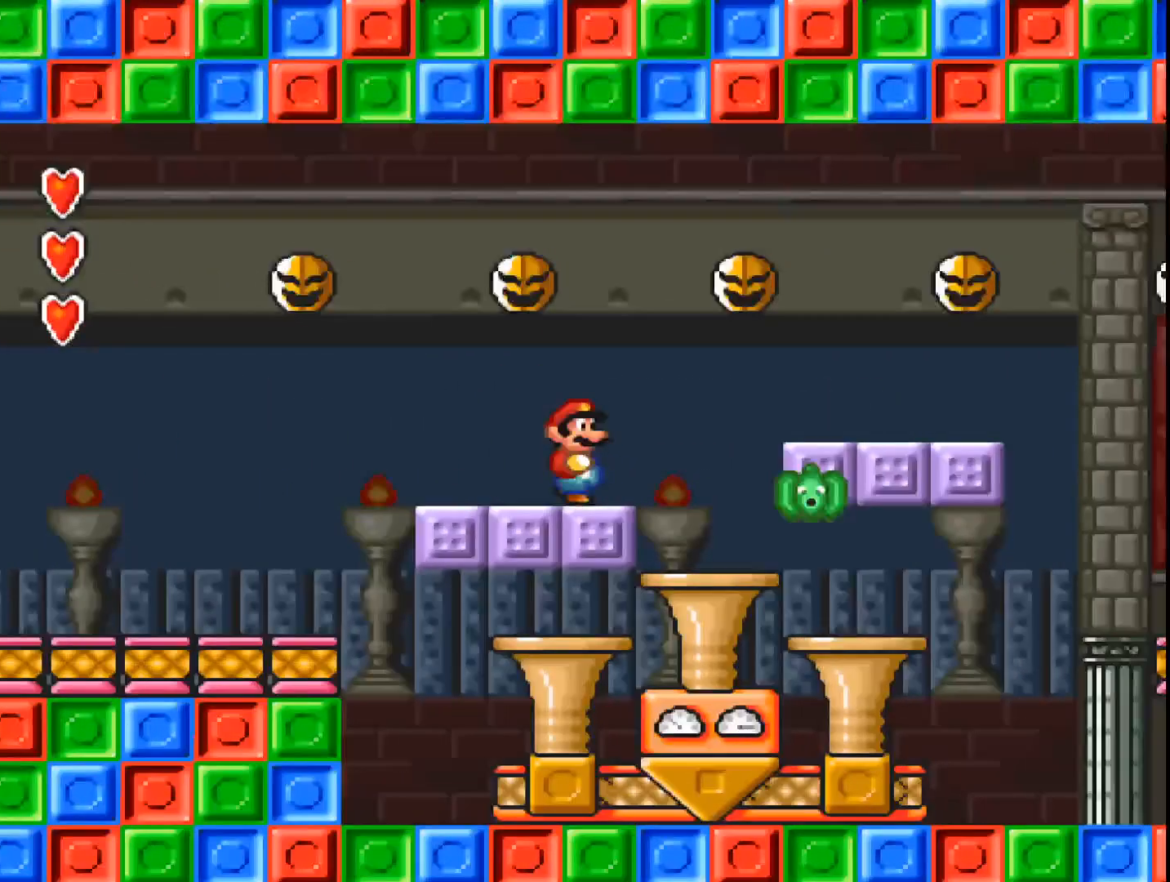
{"buttons": ["A", "DPAD_RIGHT"], "events": []}
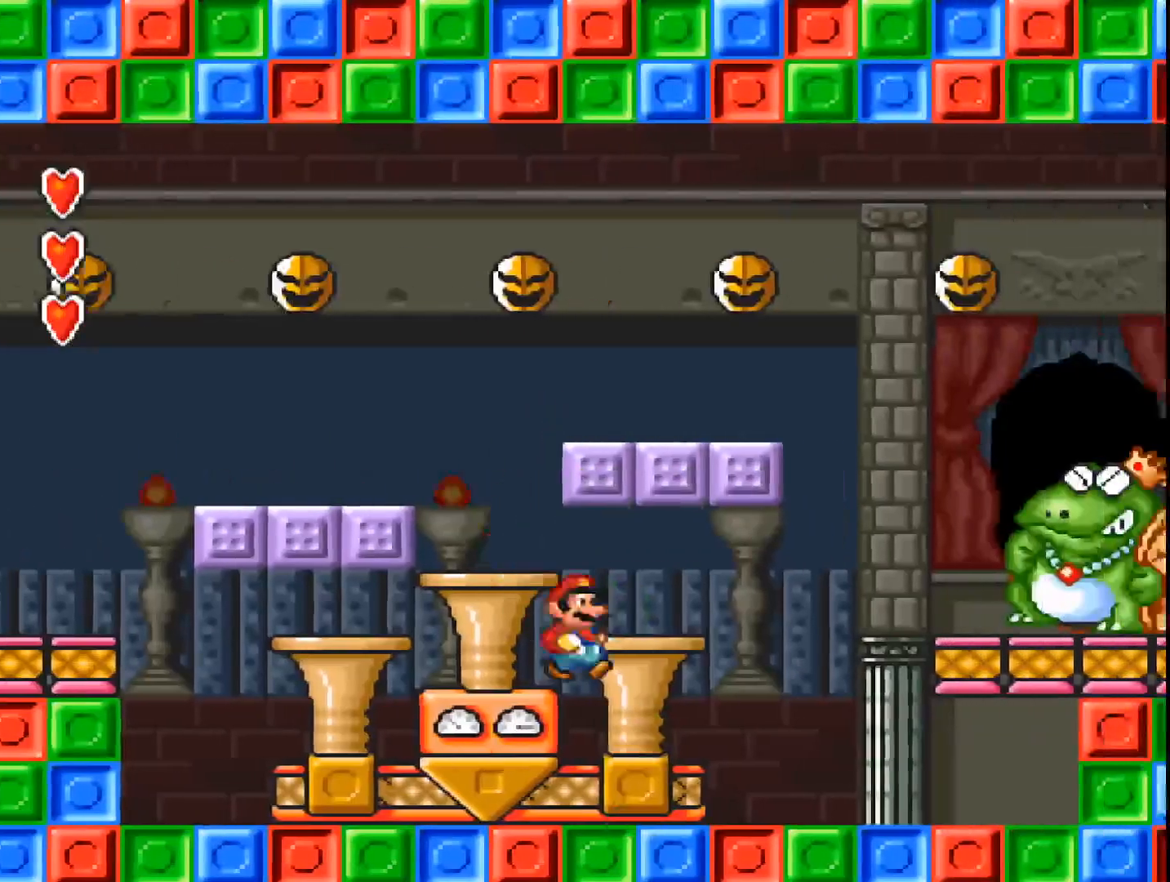
{"buttons": ["A", "DPAD_LEFT"], "events": [[267, "DPAD_RIGHT", "up"], [500, "DPAD_LEFT", "down"]]}
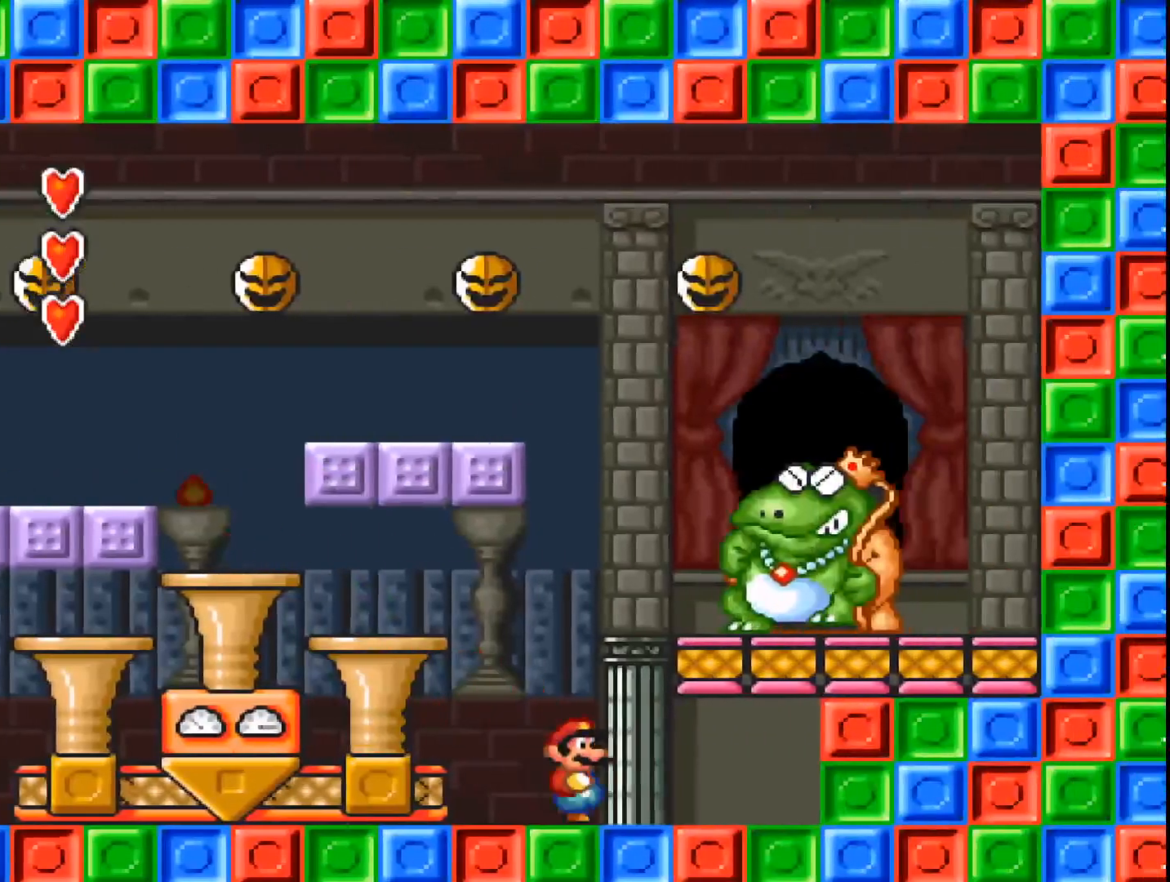
{"buttons": ["A"], "events": [[433, "DPAD_LEFT", "up"]]}
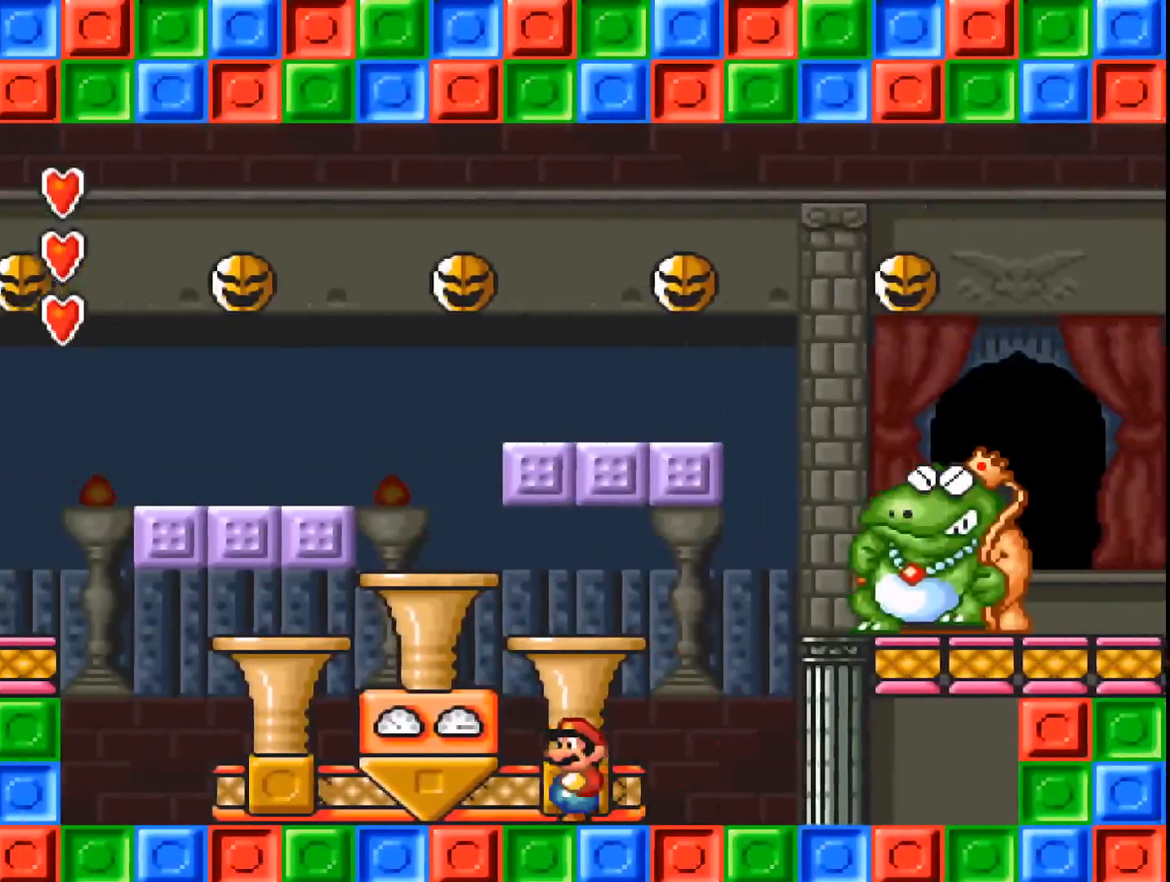
{"buttons": [], "events": [[467, "A", "up"]]}
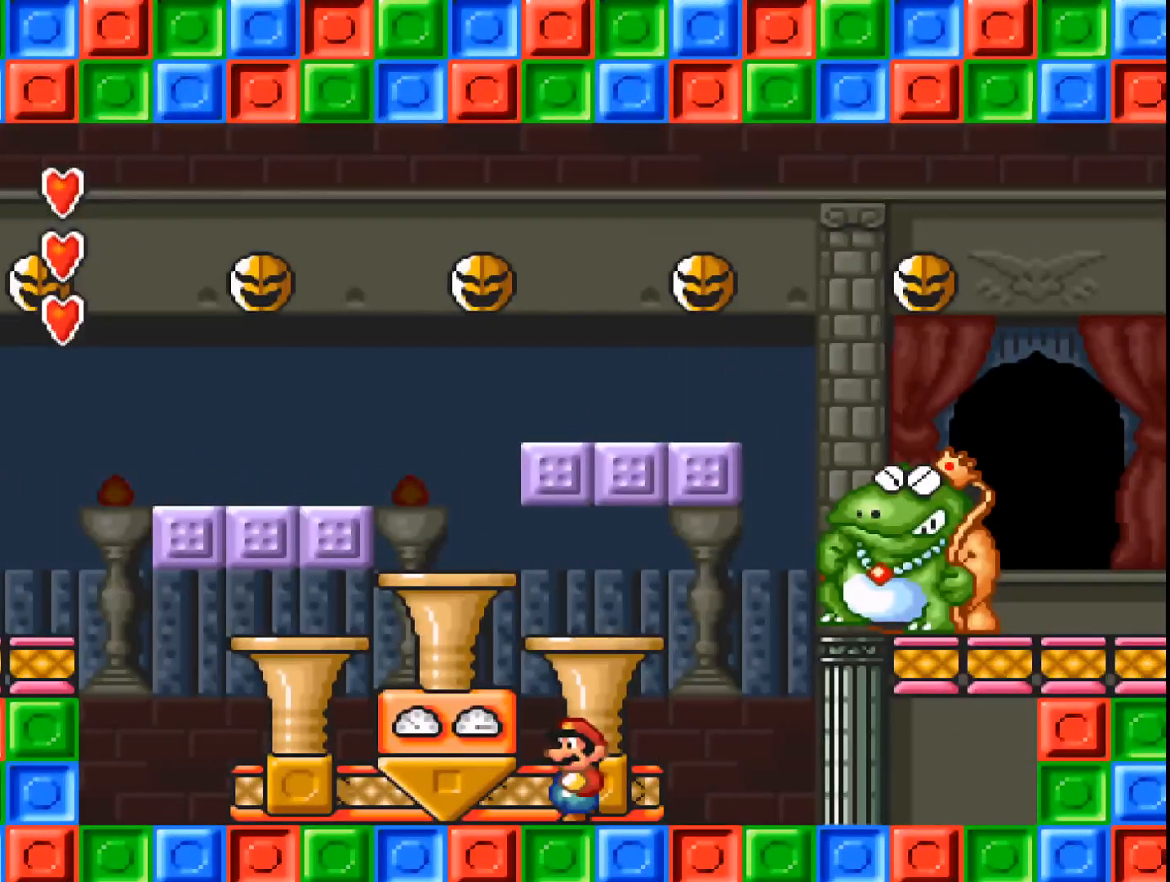
{"buttons": ["A"], "events": [[100, "A", "down"]]}
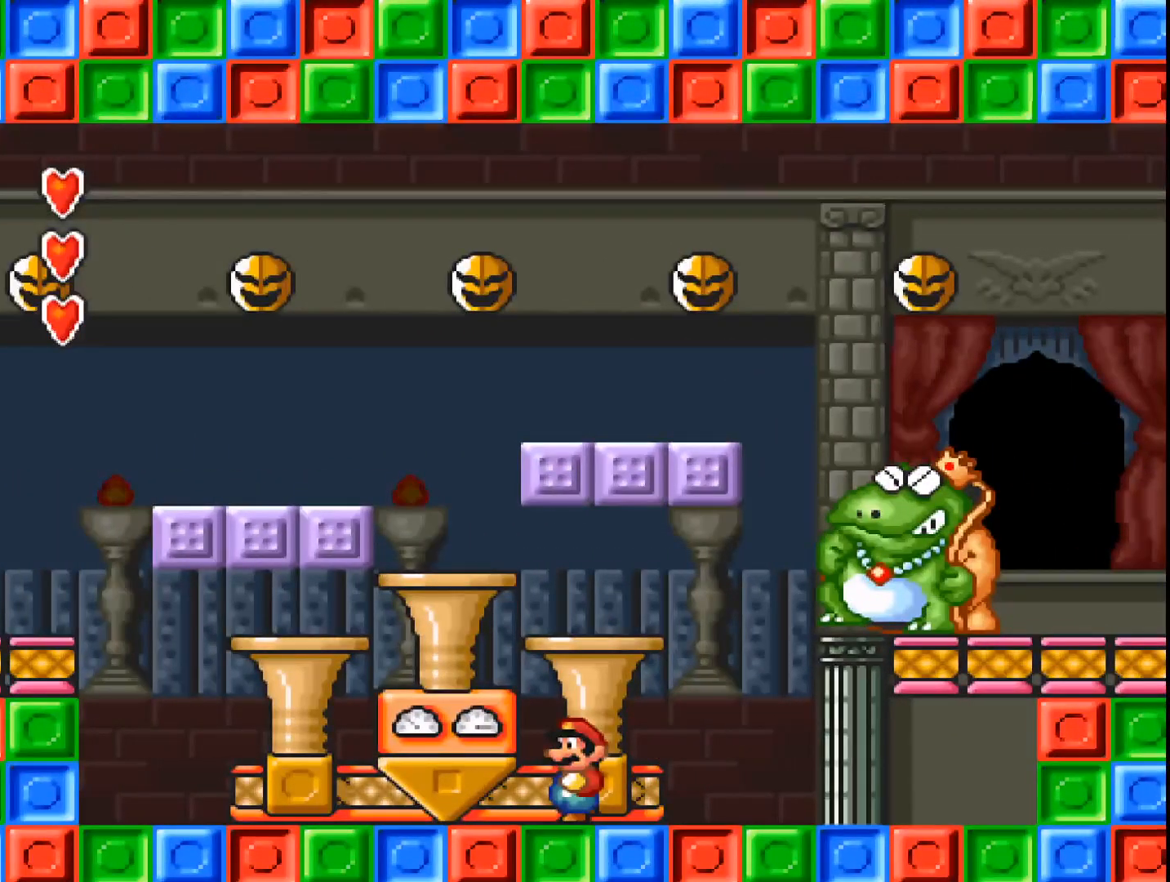
{"buttons": ["A"], "events": []}
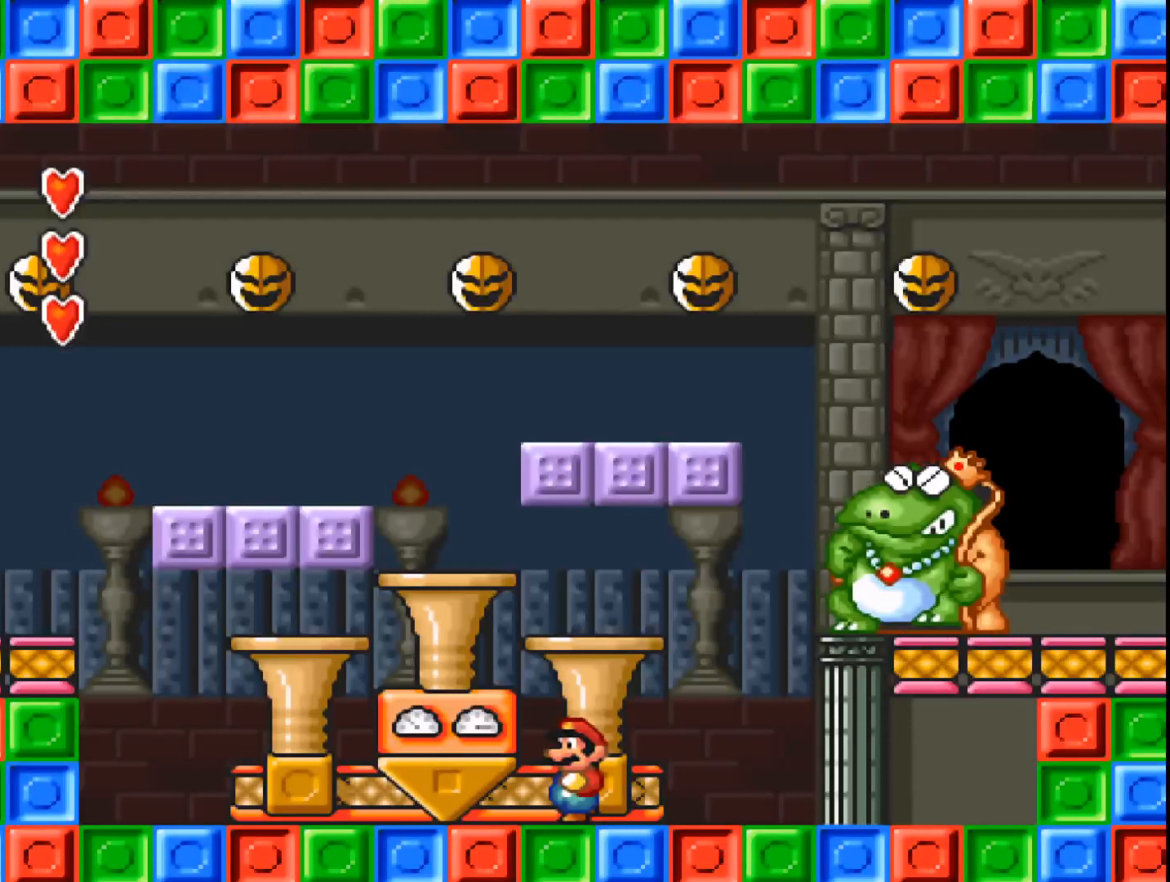
{"buttons": ["A"], "events": []}
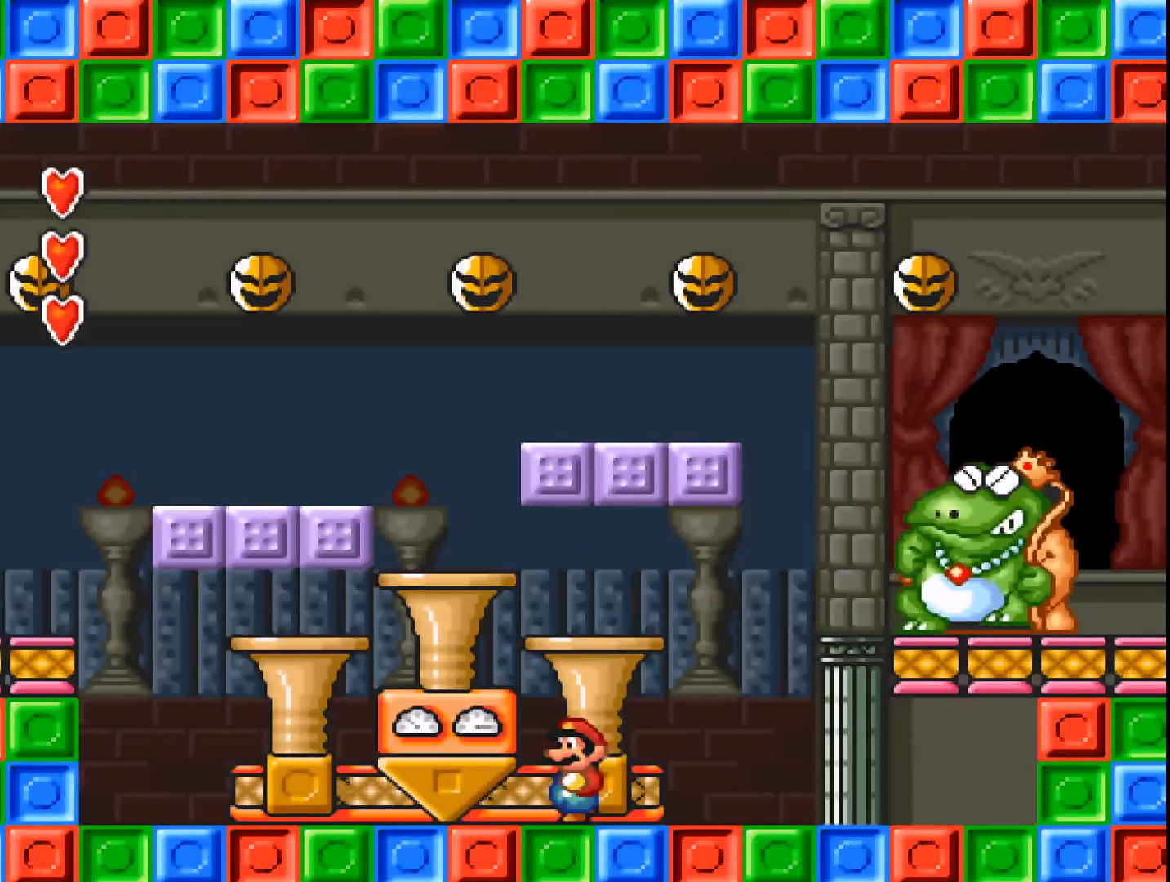
{"buttons": ["A", "DPAD_LEFT"], "events": [[433, "DPAD_LEFT", "down"]]}
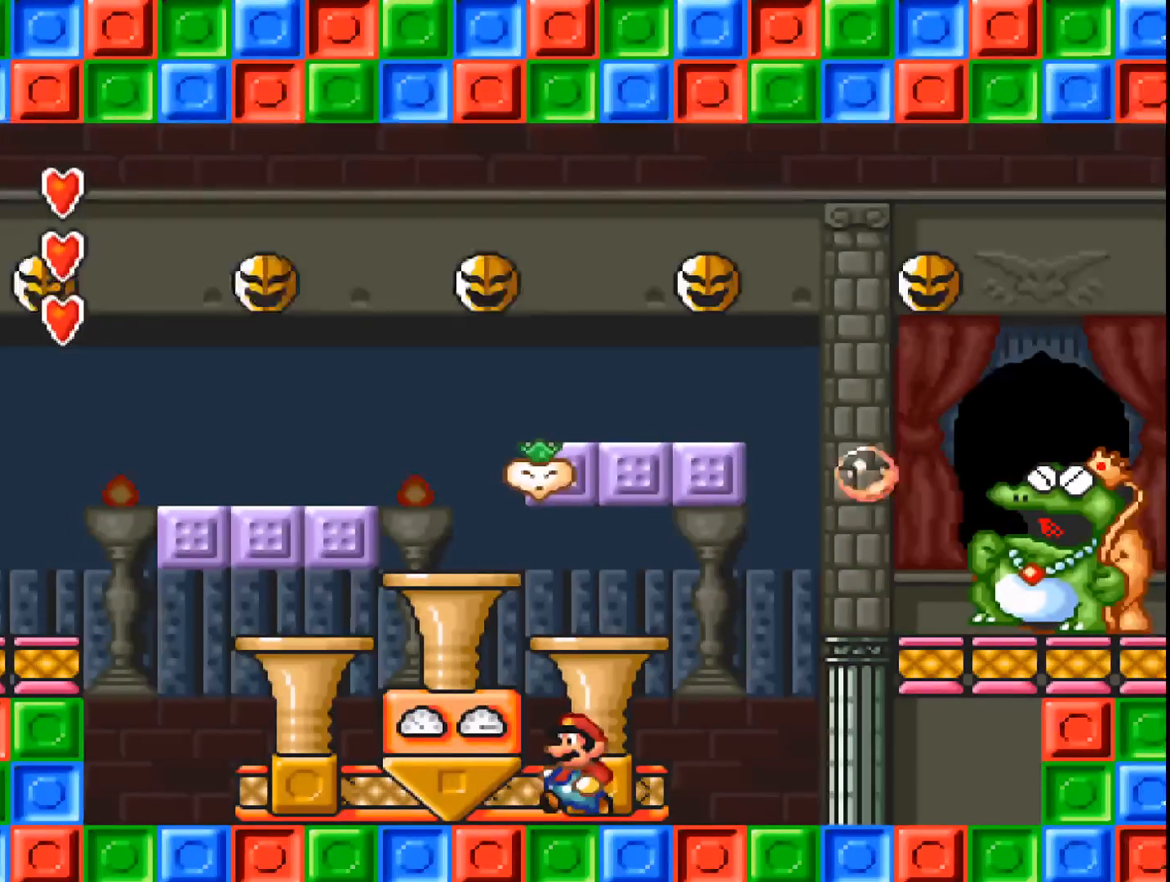
{"buttons": ["A"], "events": [[133, "DPAD_LEFT", "up"], [400, "DPAD_LEFT", "down"], [467, "DPAD_LEFT", "up"]]}
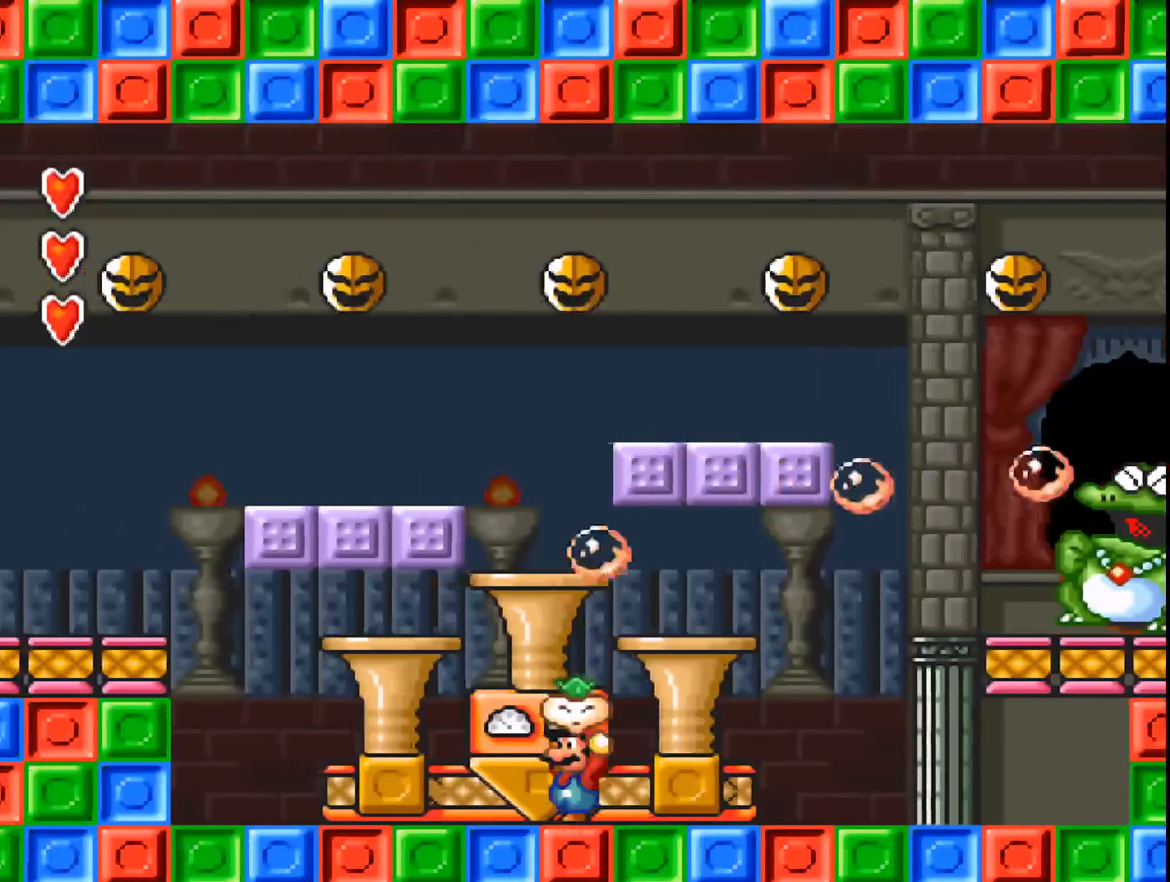
{"buttons": ["A"], "events": [[100, "DPAD_RIGHT", "down"], [400, "DPAD_RIGHT", "up"]]}
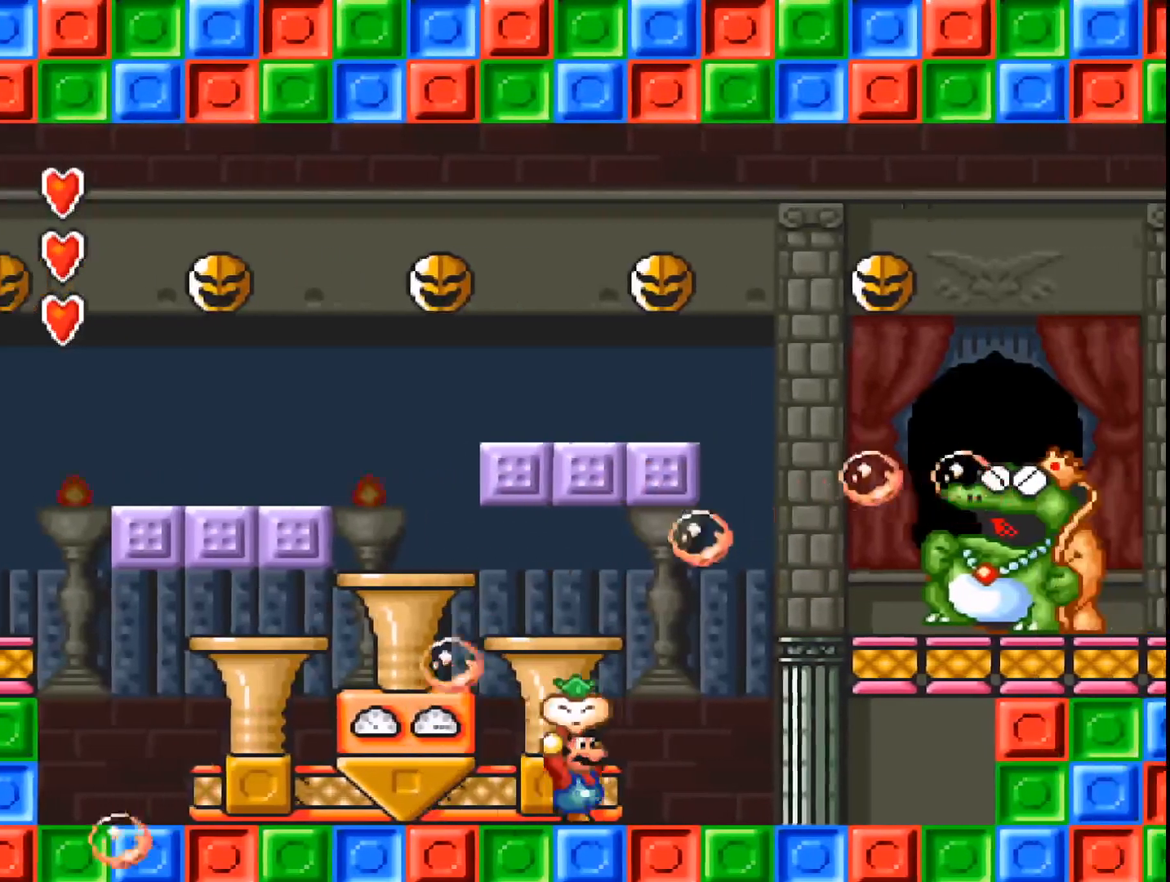
{"buttons": ["A"], "events": [[100, "DPAD_RIGHT", "down"], [367, "DPAD_RIGHT", "up"]]}
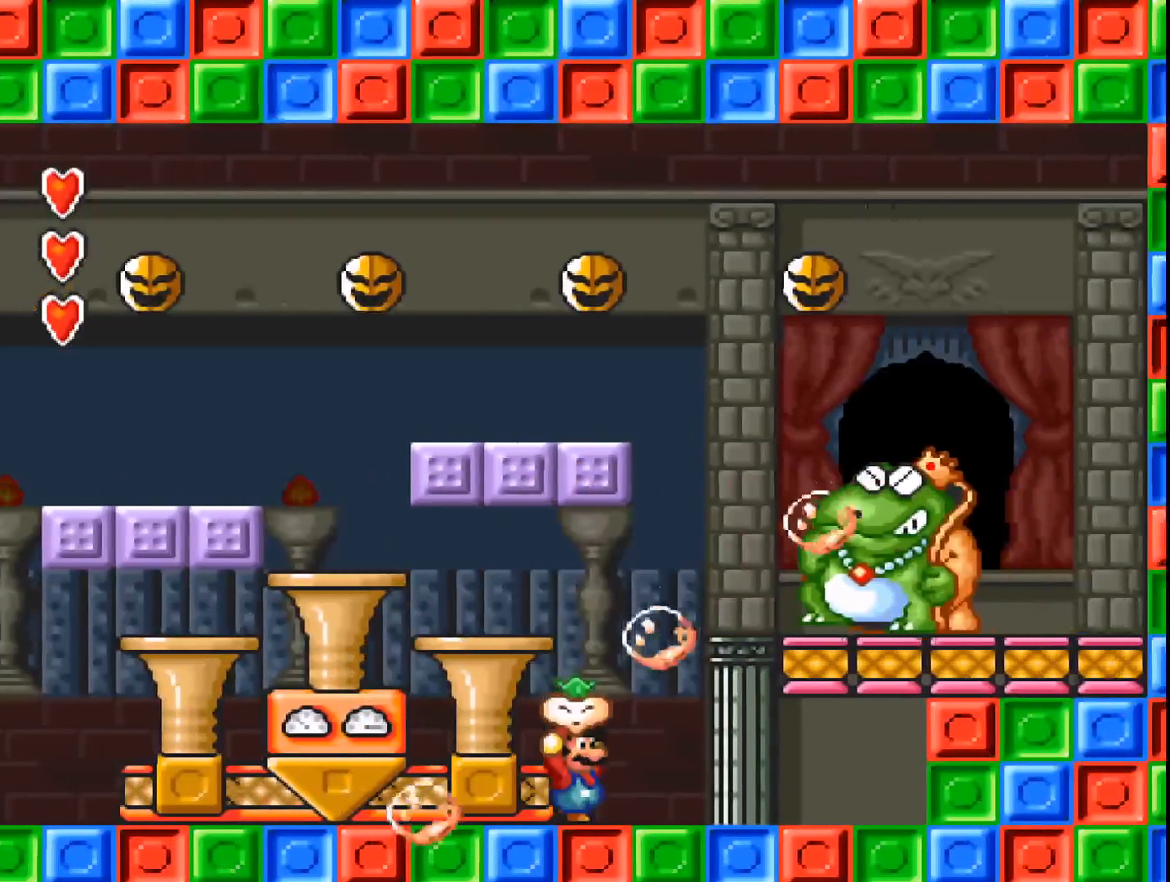
{"buttons": ["A"], "events": []}
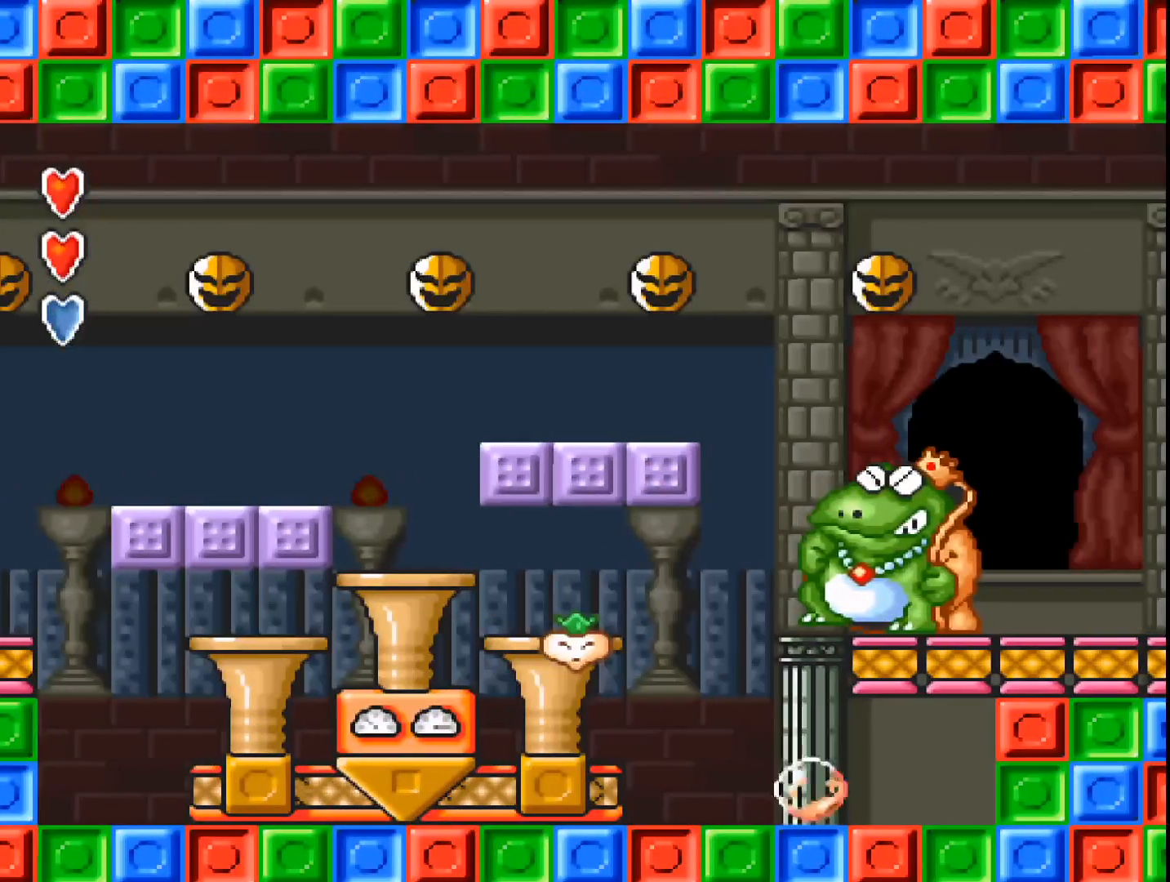
{"buttons": ["A", "DPAD_RIGHT"], "events": [[233, "DPAD_RIGHT", "down"]]}
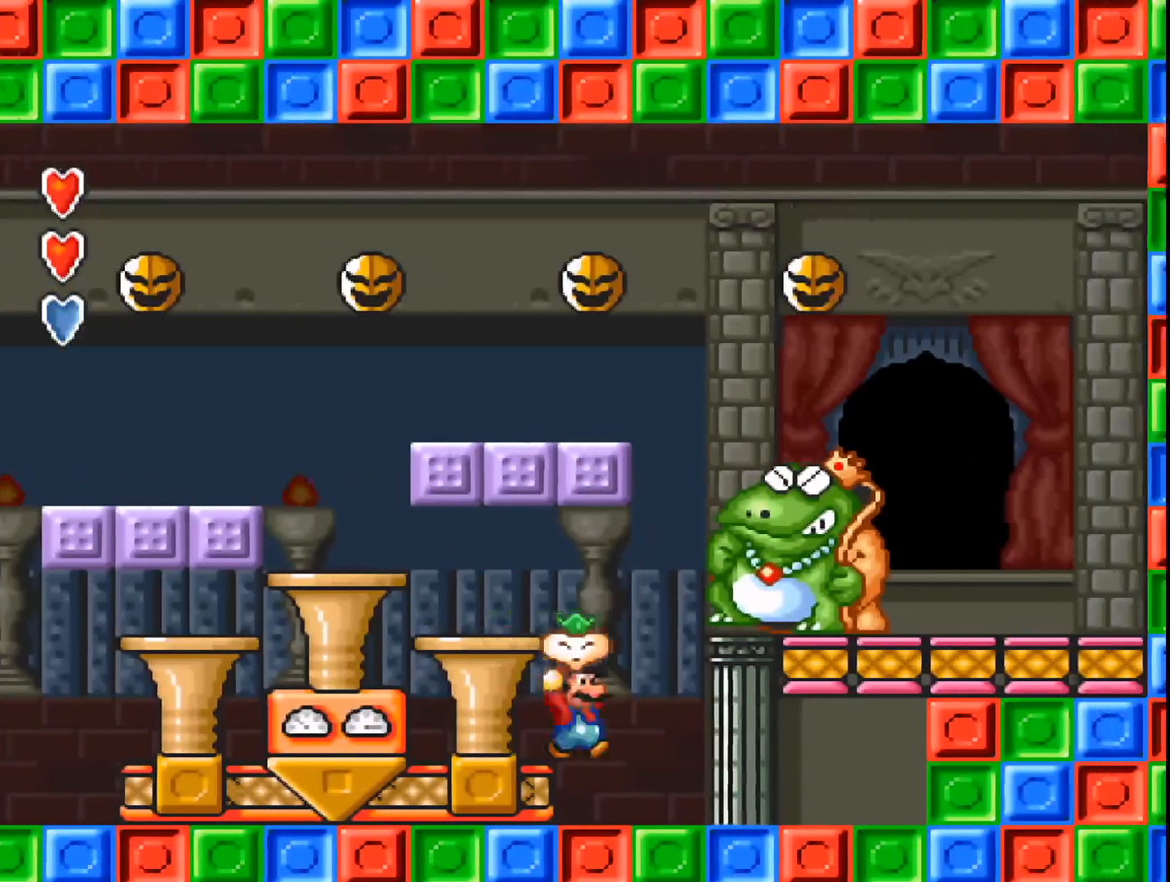
{"buttons": ["A"], "events": [[200, "DPAD_RIGHT", "up"]]}
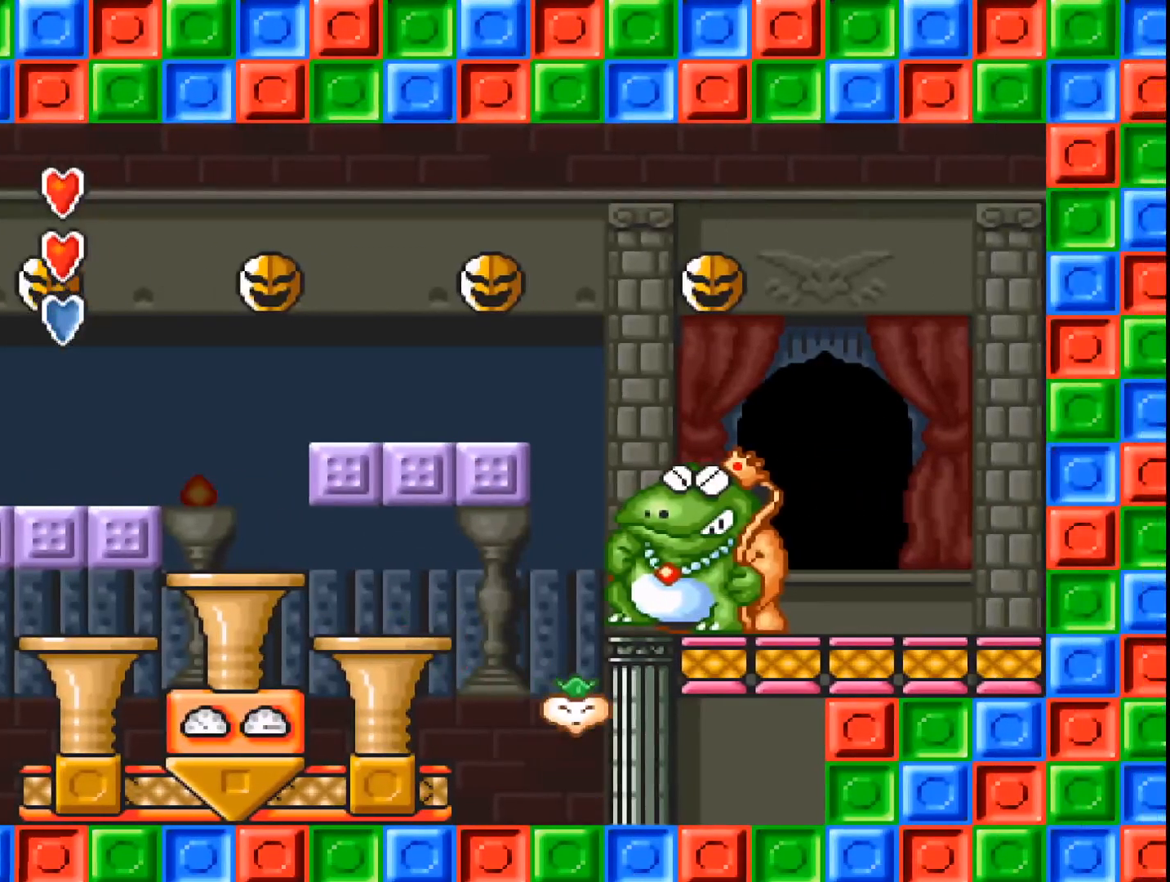
{"buttons": ["A", "B"], "events": [[333, "B", "down"]]}
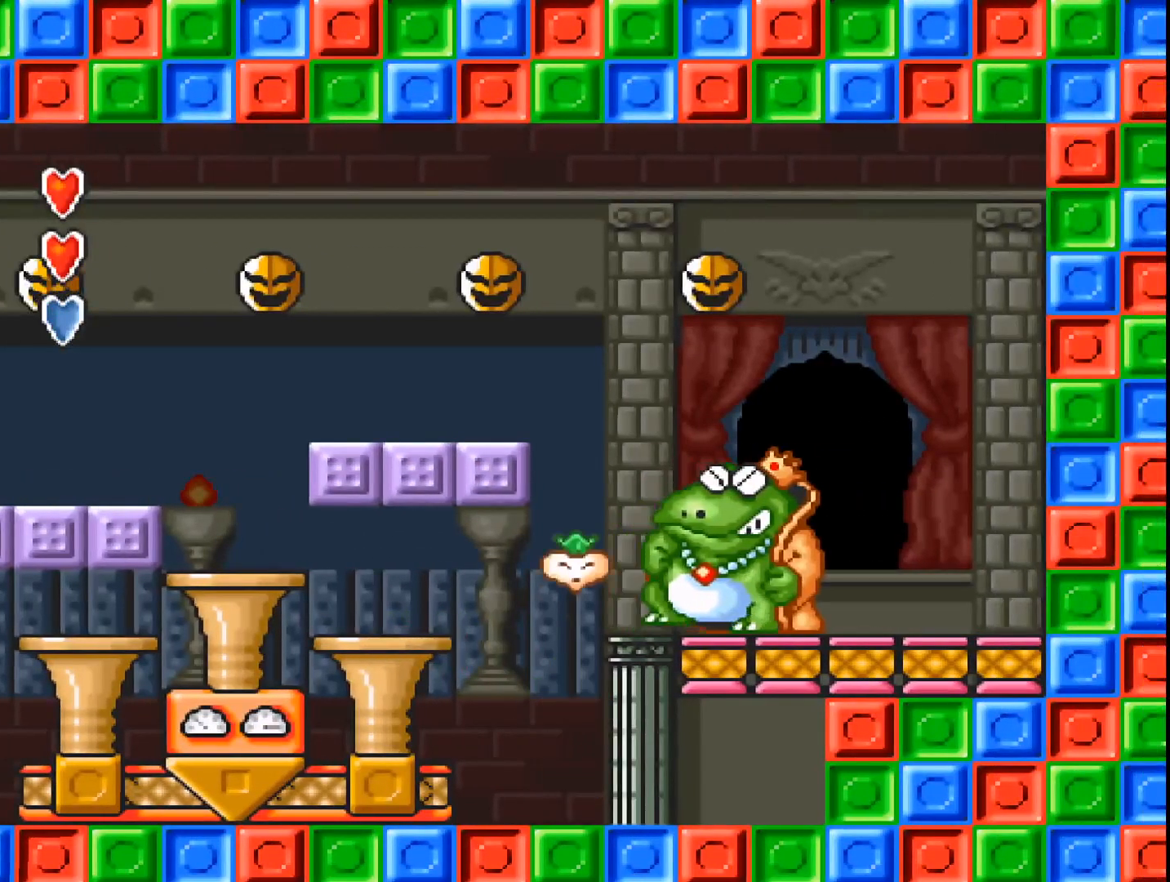
{"buttons": ["A"], "events": [[100, "A", "up"], [100, "DPAD_RIGHT", "down"], [133, "B", "up"], [167, "A", "down"], [200, "DPAD_RIGHT", "up"]]}
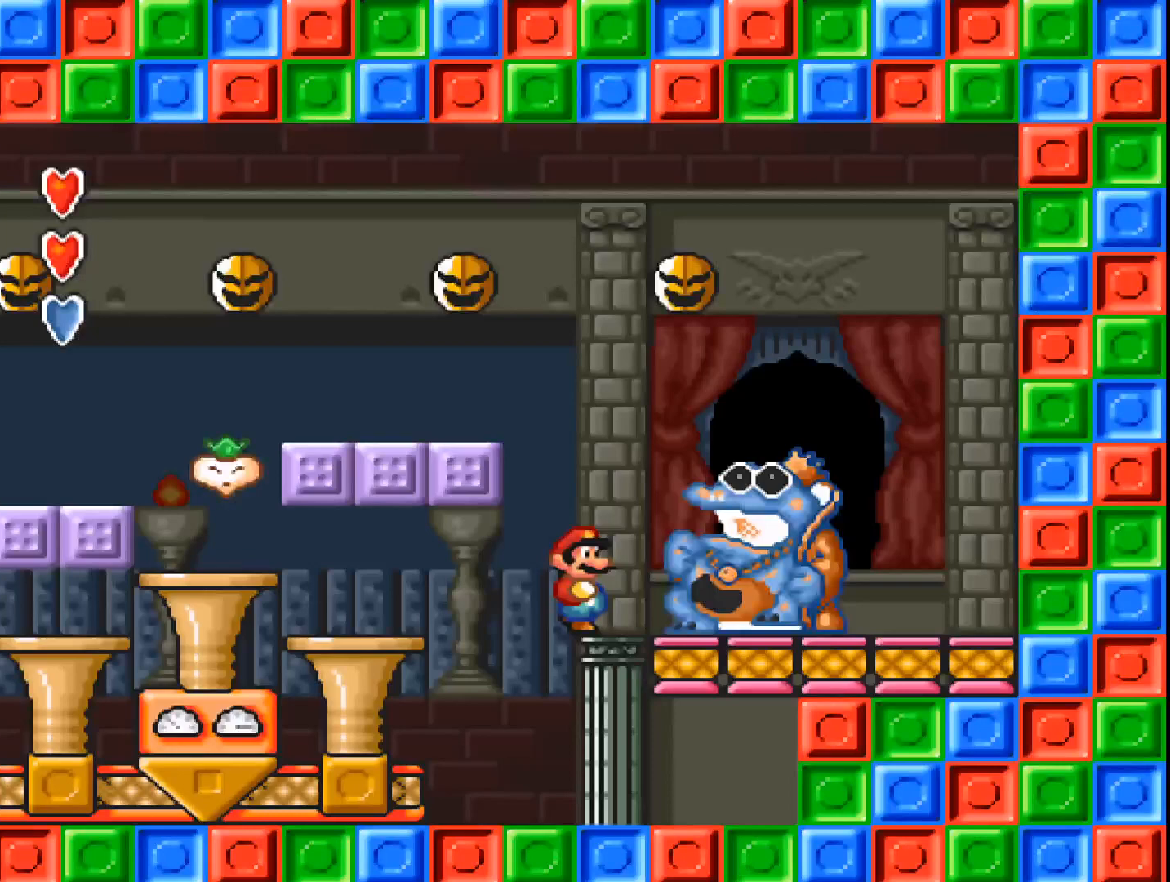
{"buttons": ["A", "DPAD_LEFT"], "events": [[267, "DPAD_LEFT", "down"]]}
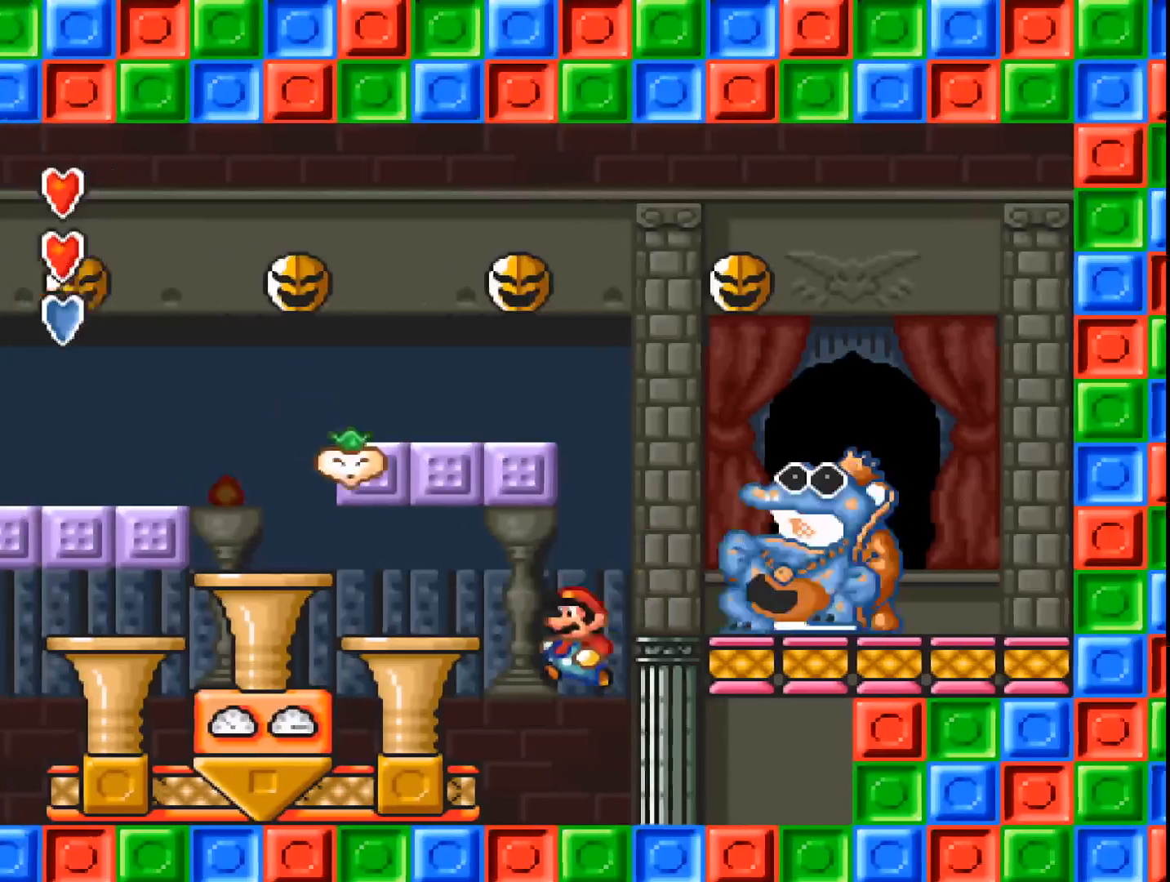
{"buttons": ["A", "DPAD_RIGHT"], "events": [[267, "DPAD_LEFT", "up"], [433, "DPAD_RIGHT", "down"]]}
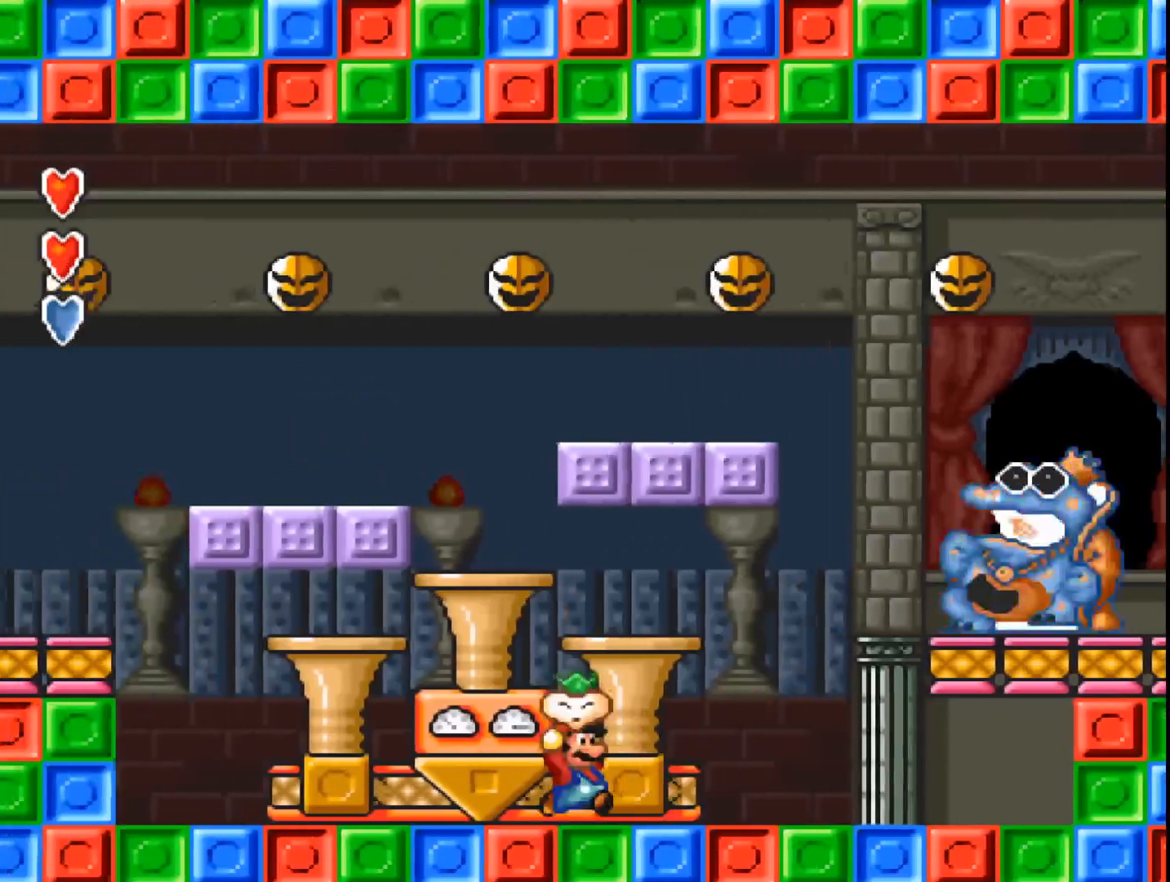
{"buttons": ["A", "DPAD_RIGHT"], "events": [[67, "DPAD_RIGHT", "up"], [267, "DPAD_RIGHT", "down"]]}
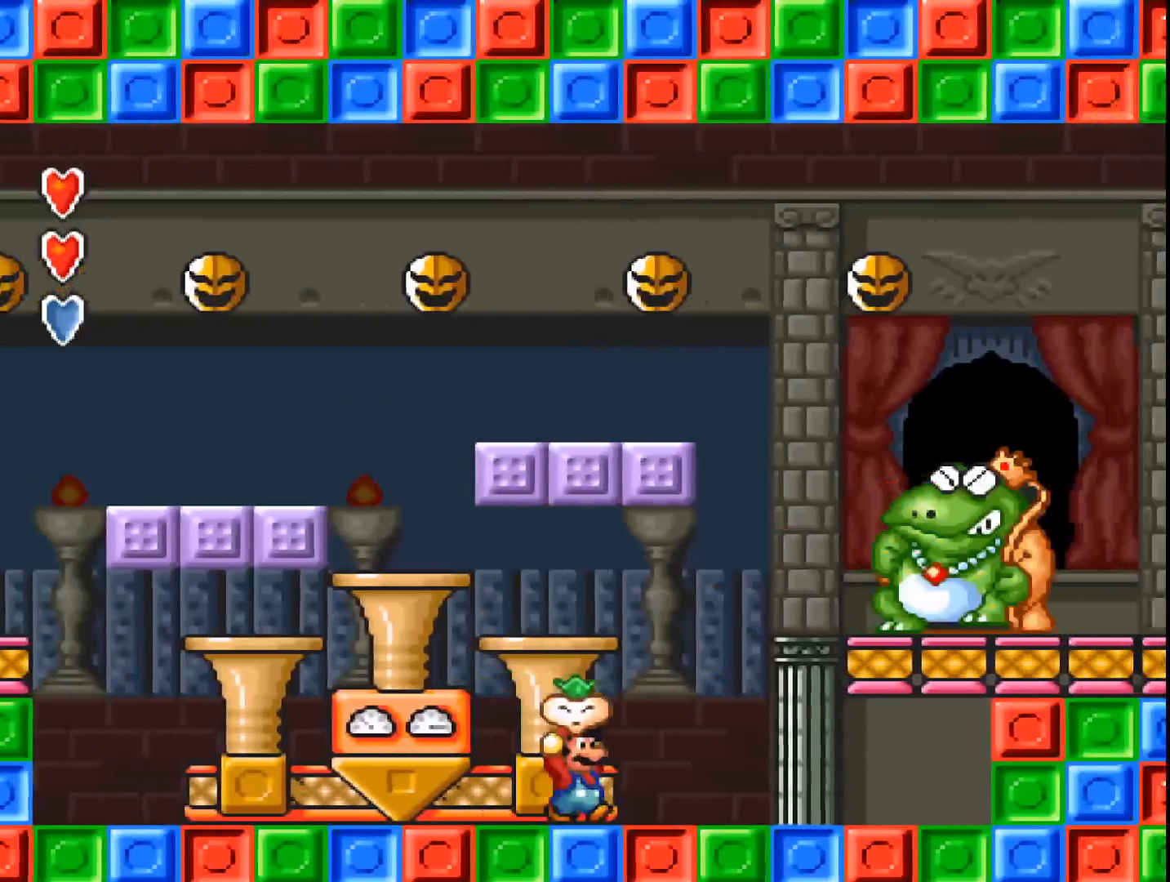
{"buttons": ["A"], "events": [[267, "DPAD_RIGHT", "up"]]}